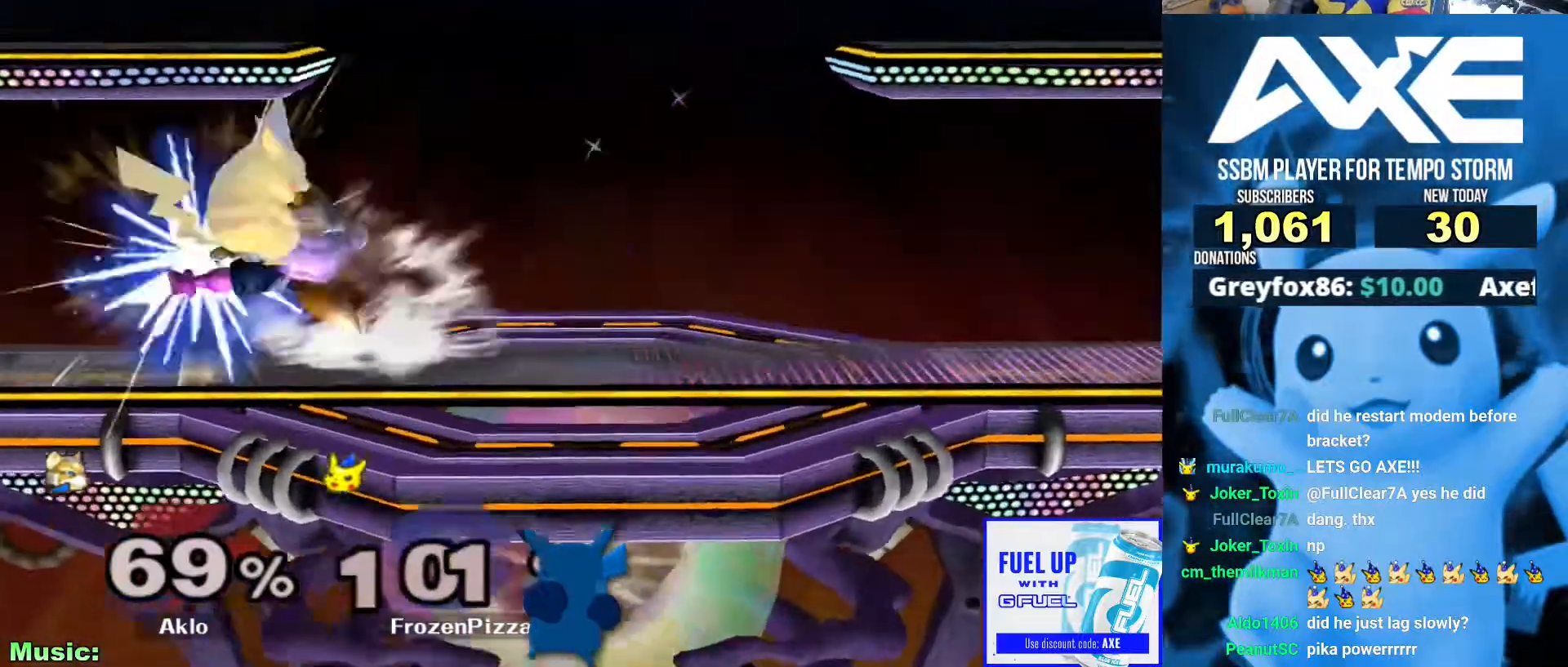
Gameplay with a controller (Nintendo layout); each line is a JSON object with the inputs held at the frame after it (dt_ms = milliseconds from this image to that frame). "events" lists button and stick changes between this image and that frame as [ms after this image, input, new state], when the widget could be followed in between. Not read: L3 R3.
{"dt_ms": 489, "buttons": [], "left_stick": "right", "right_stick": "center"}
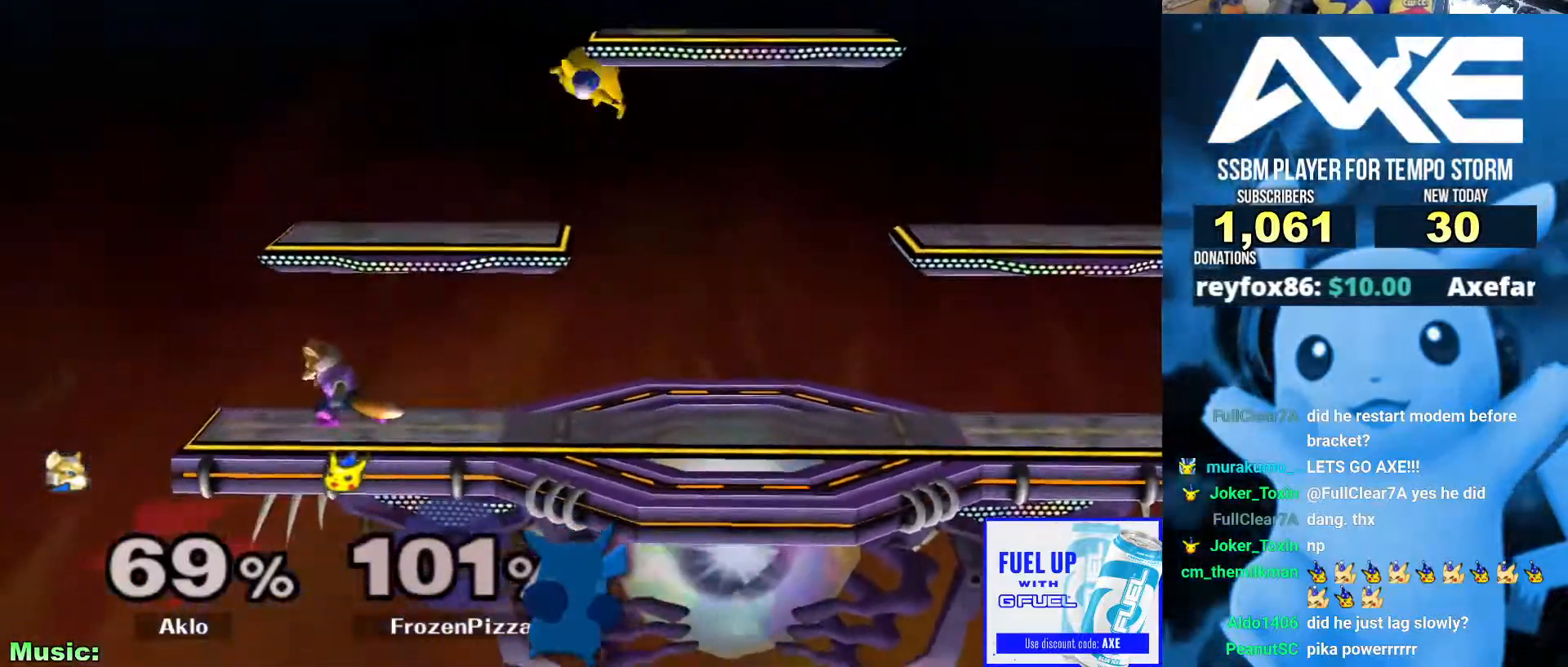
{"dt_ms": 506, "buttons": [], "left_stick": "right", "right_stick": "up", "events": [[270, "left_stick", "center"], [338, "left_stick", "right"], [355, "right_stick", "up"]]}
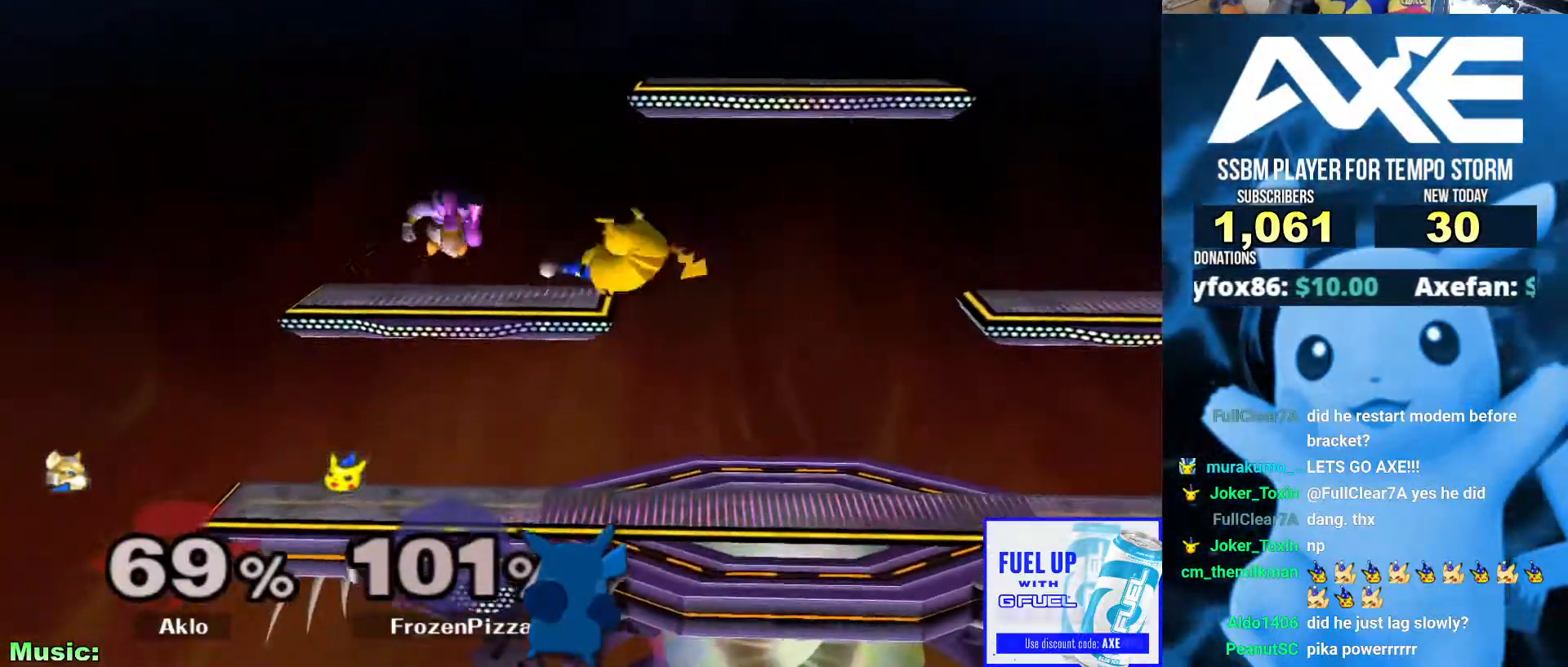
{"dt_ms": 506, "buttons": ["A"], "left_stick": "up", "right_stick": "center", "events": [[34, "right_stick", "center"], [186, "left_stick", "center"], [355, "left_stick", "up"], [439, "A", "down"]]}
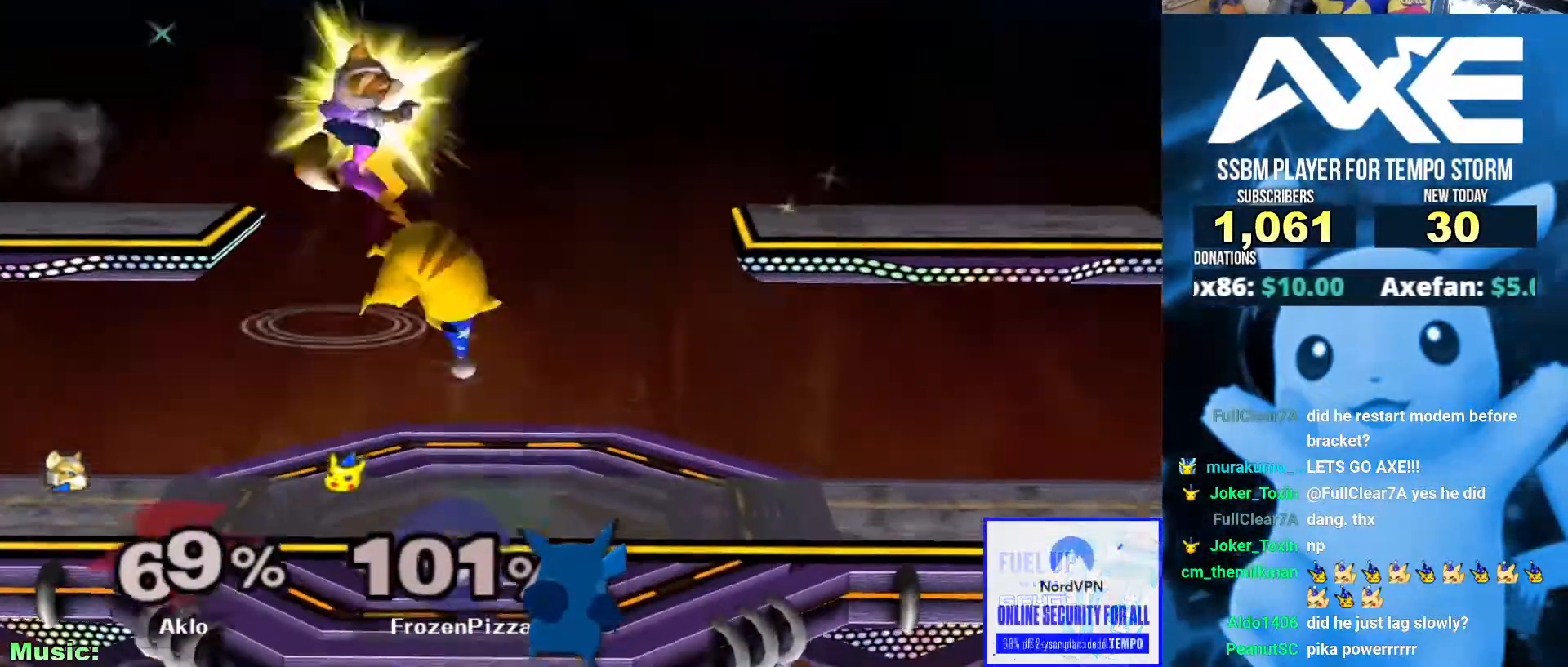
{"dt_ms": 996, "buttons": ["X", "Z"], "left_stick": "center", "right_stick": "center"}
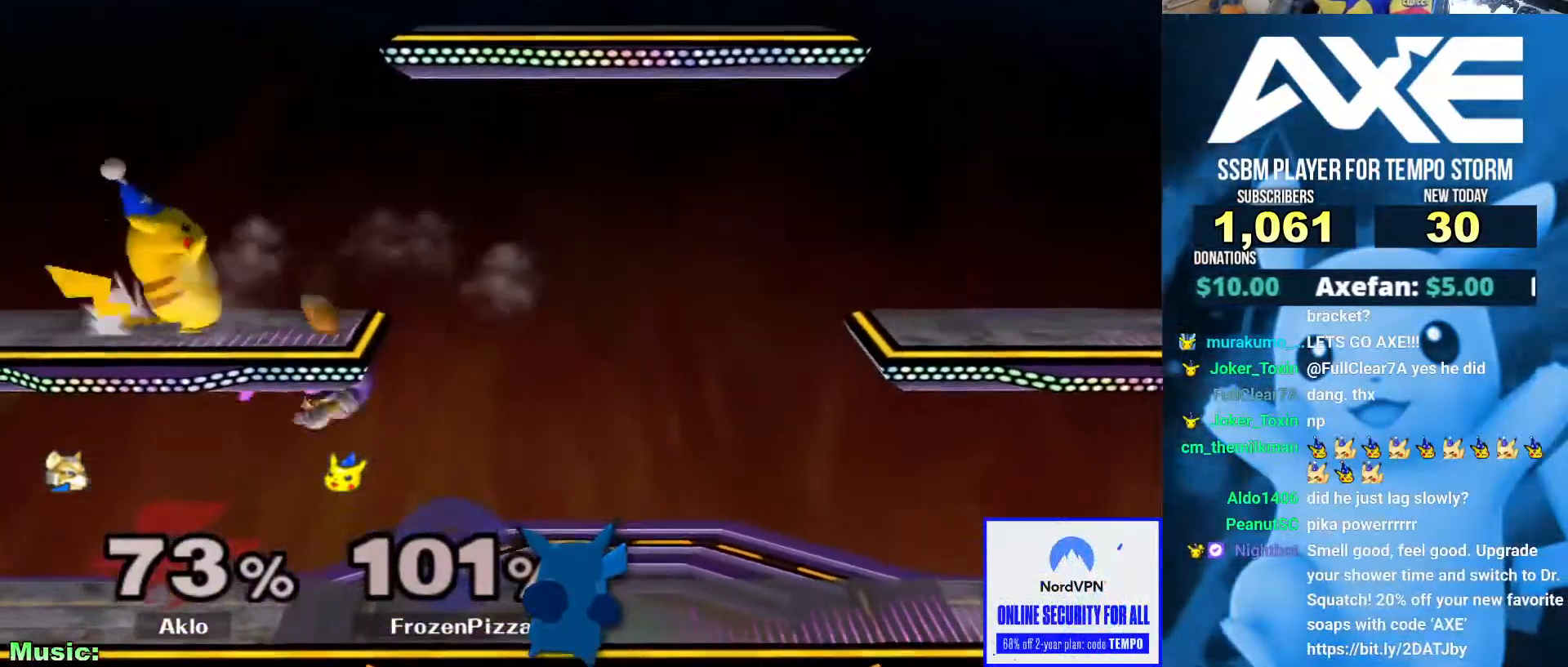
{"dt_ms": 995, "buttons": [], "left_stick": "right", "right_stick": "center"}
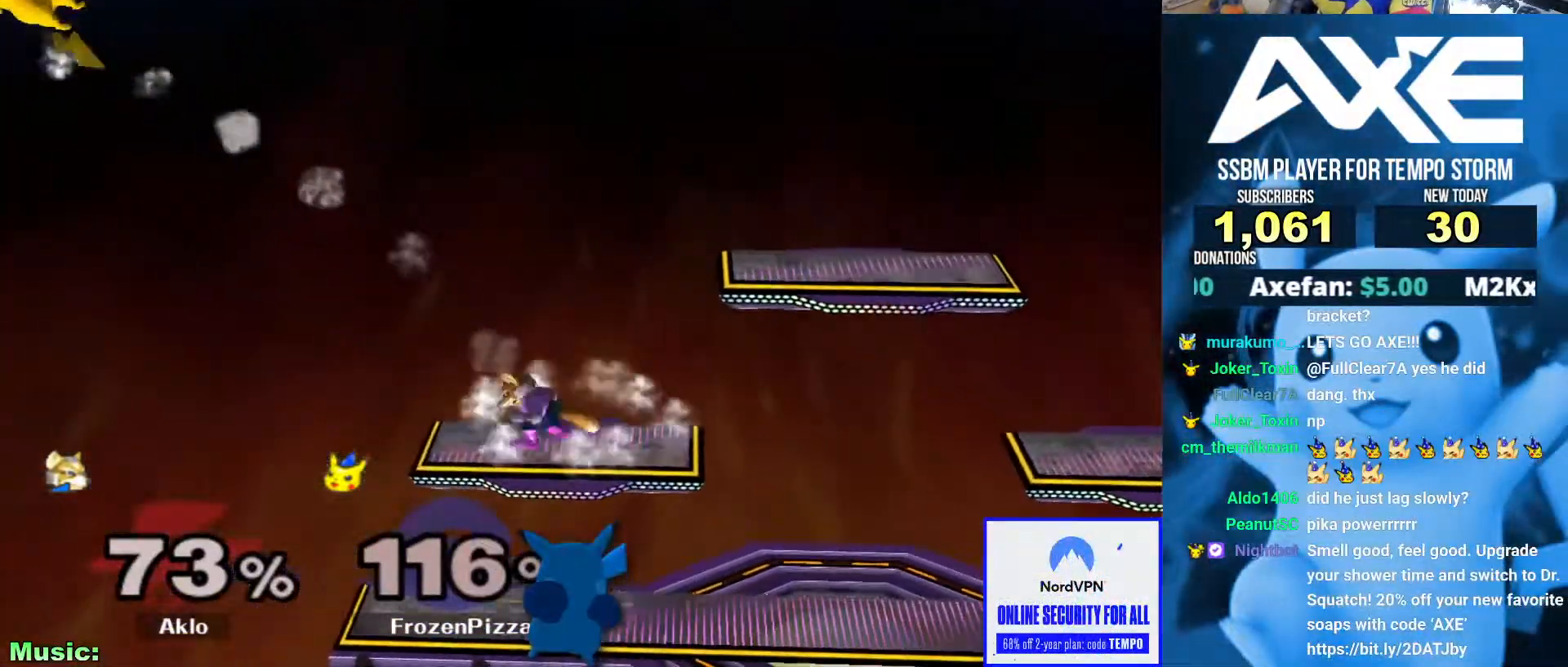
{"dt_ms": 506, "buttons": [], "left_stick": "right", "right_stick": "center", "events": []}
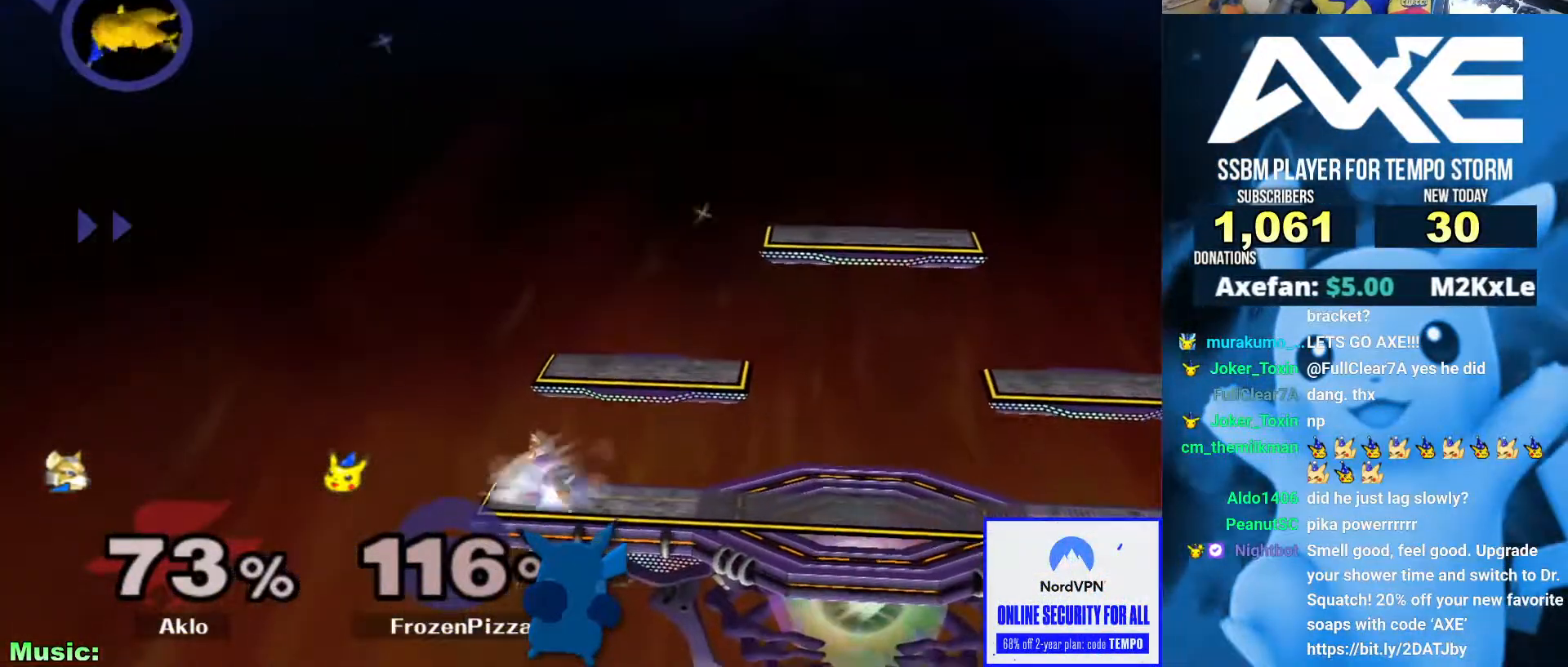
{"dt_ms": 506, "buttons": [], "left_stick": "right", "right_stick": "center", "events": [[253, "B", "down"], [270, "left_stick", "center"], [388, "left_stick", "right"], [472, "B", "up"]]}
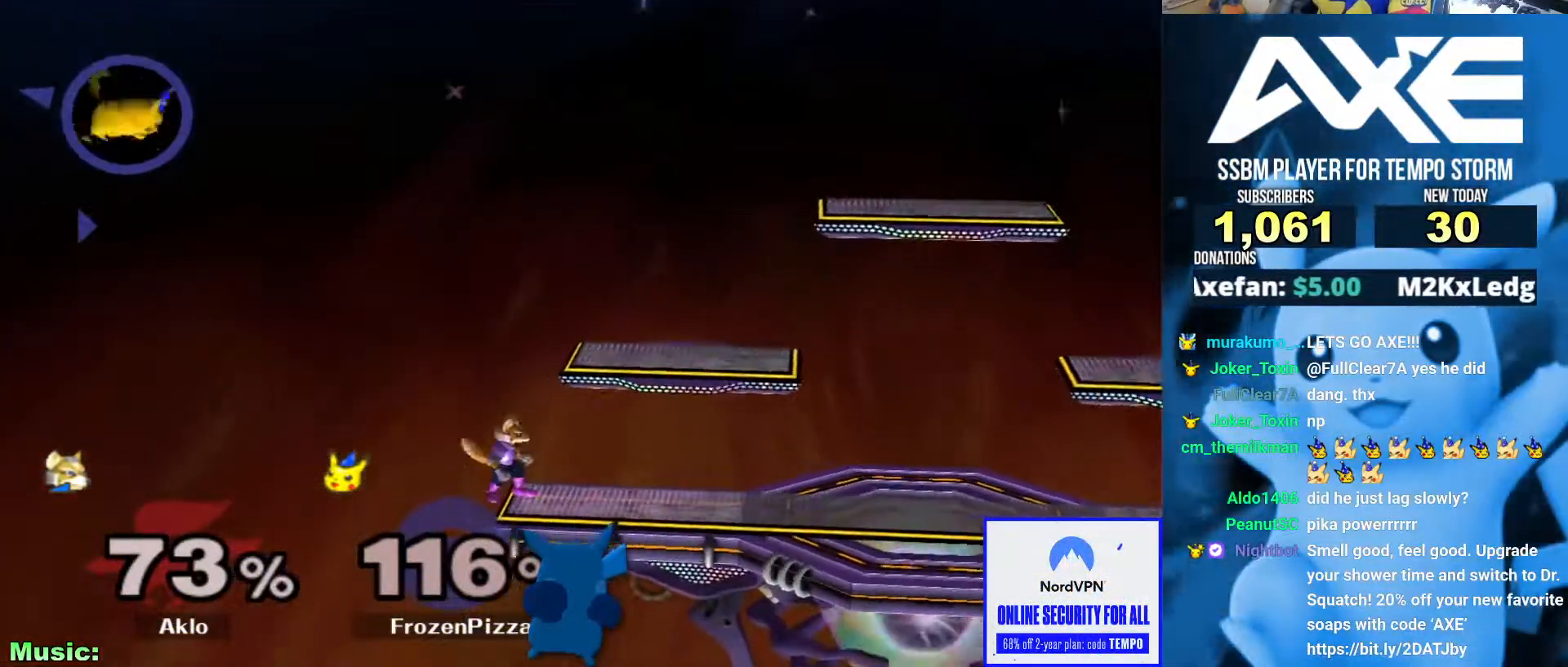
{"dt_ms": 489, "buttons": [], "left_stick": "right", "right_stick": "center", "events": []}
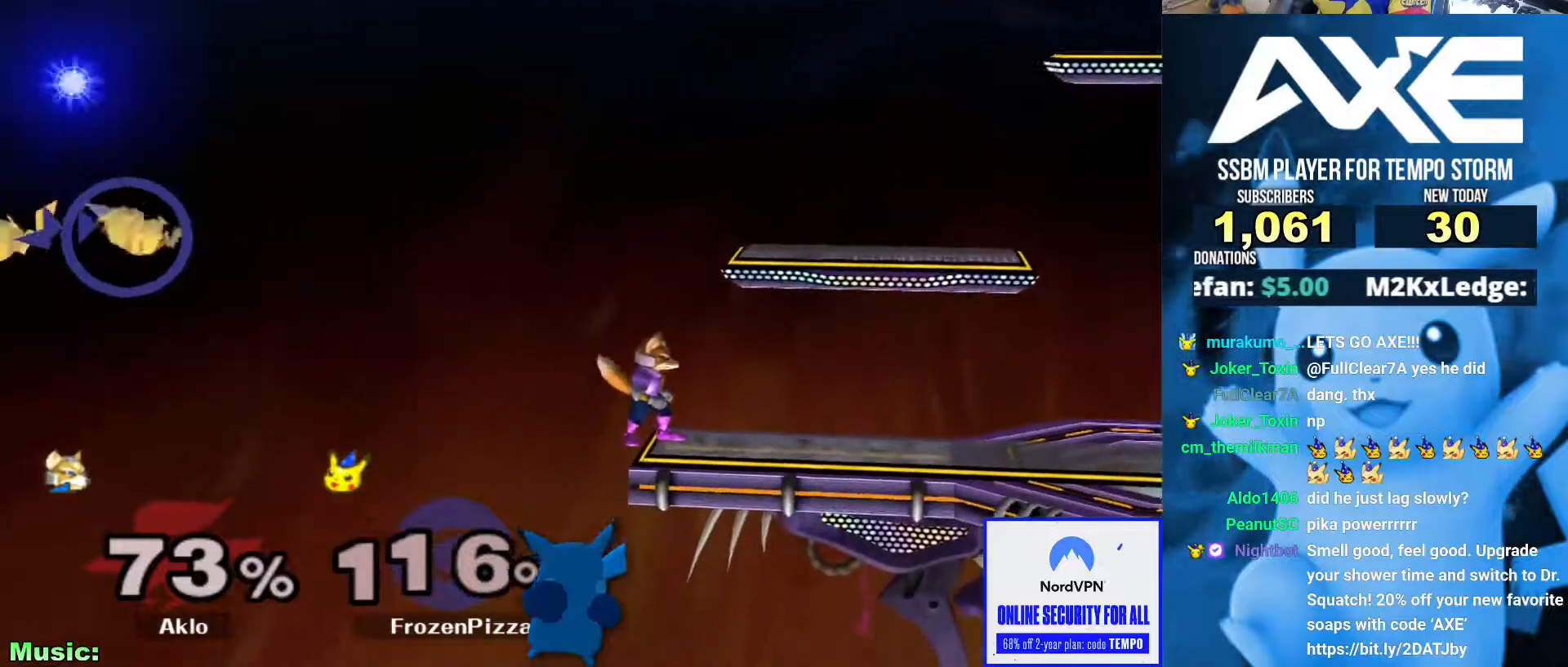
{"dt_ms": 995, "buttons": [], "left_stick": "right", "right_stick": "center"}
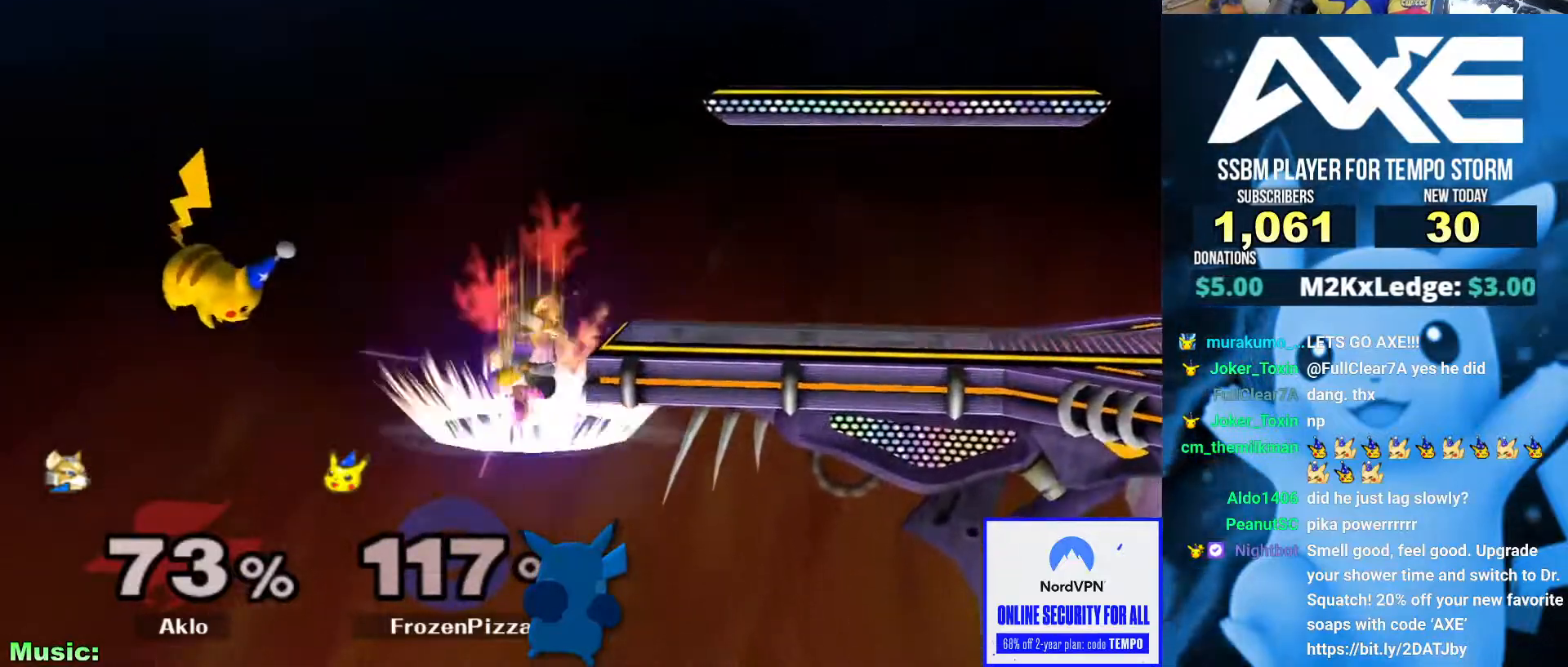
{"dt_ms": 506, "buttons": ["B"], "left_stick": "up", "right_stick": "center", "events": [[34, "left_stick", "down"], [169, "left_stick", "center"], [253, "left_stick", "up"], [337, "B", "down"]]}
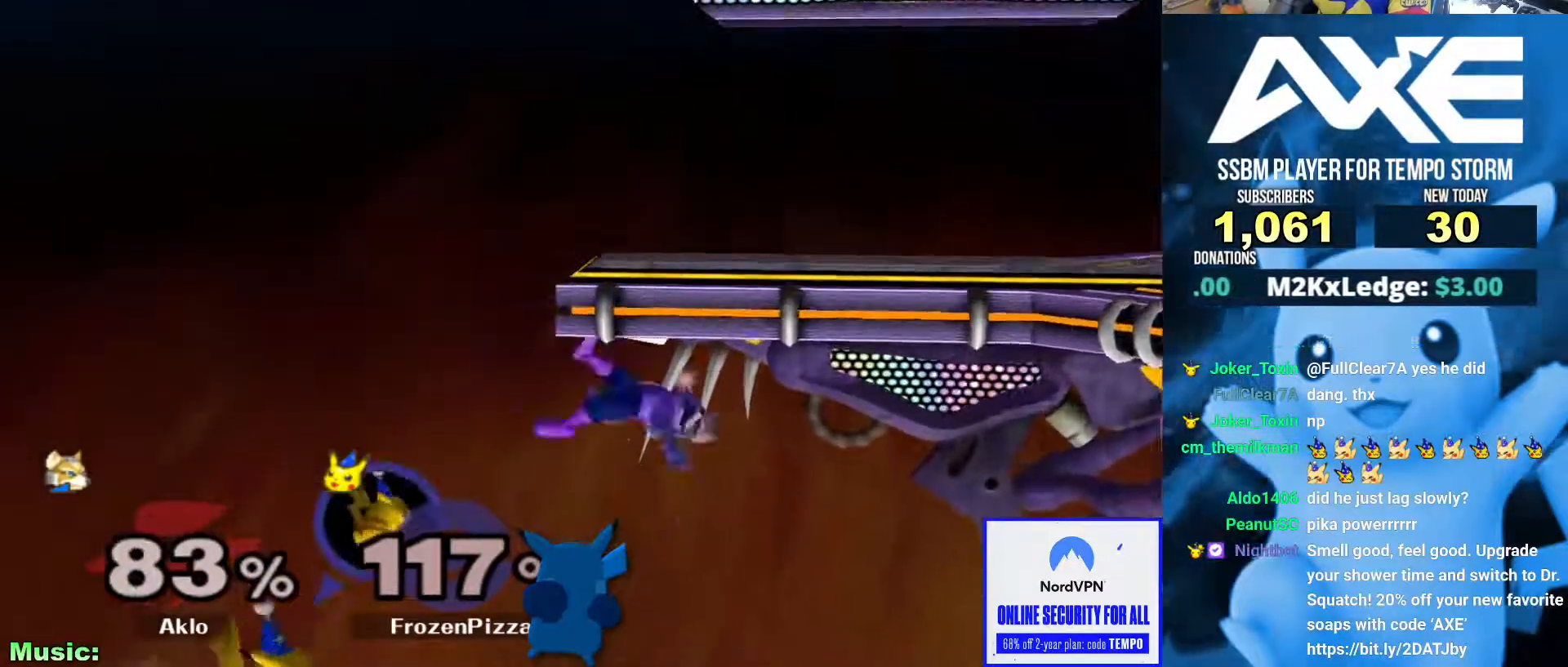
{"dt_ms": 506, "buttons": [], "left_stick": "center", "right_stick": "center"}
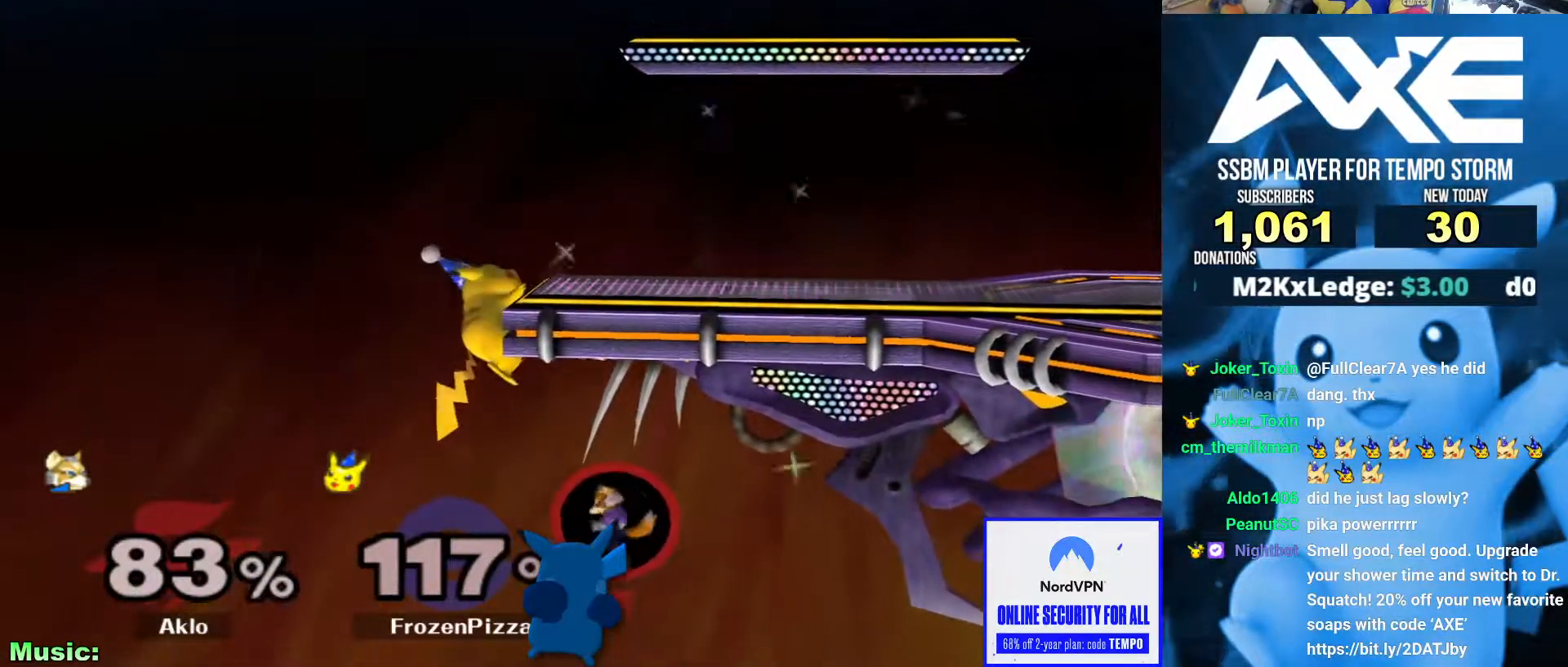
{"dt_ms": 489, "buttons": [], "left_stick": "center", "right_stick": "center", "events": []}
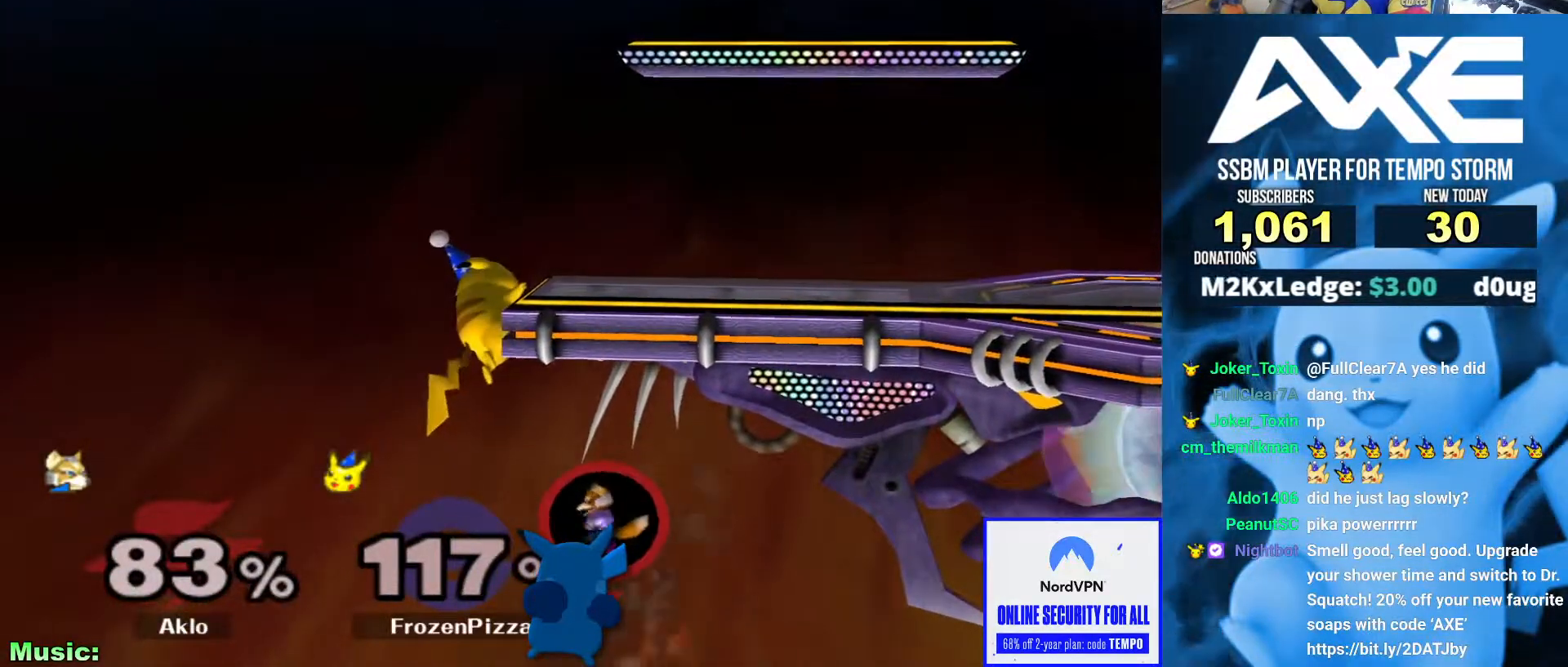
{"dt_ms": 506, "buttons": [], "left_stick": "center", "right_stick": "center", "events": [[287, "R1", "down"], [506, "R1", "up"]]}
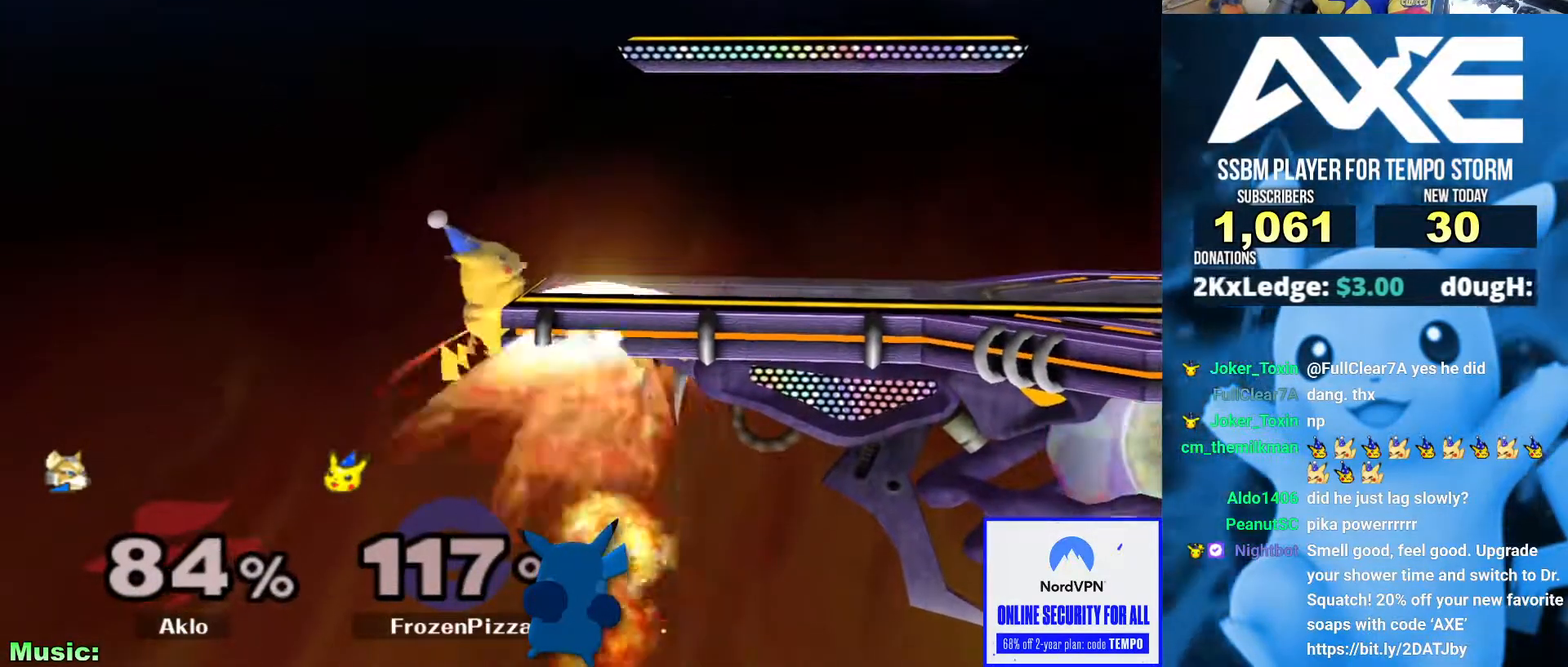
{"dt_ms": 506, "buttons": [], "left_stick": "center", "right_stick": "center", "events": [[68, "B", "down"], [186, "B", "up"]]}